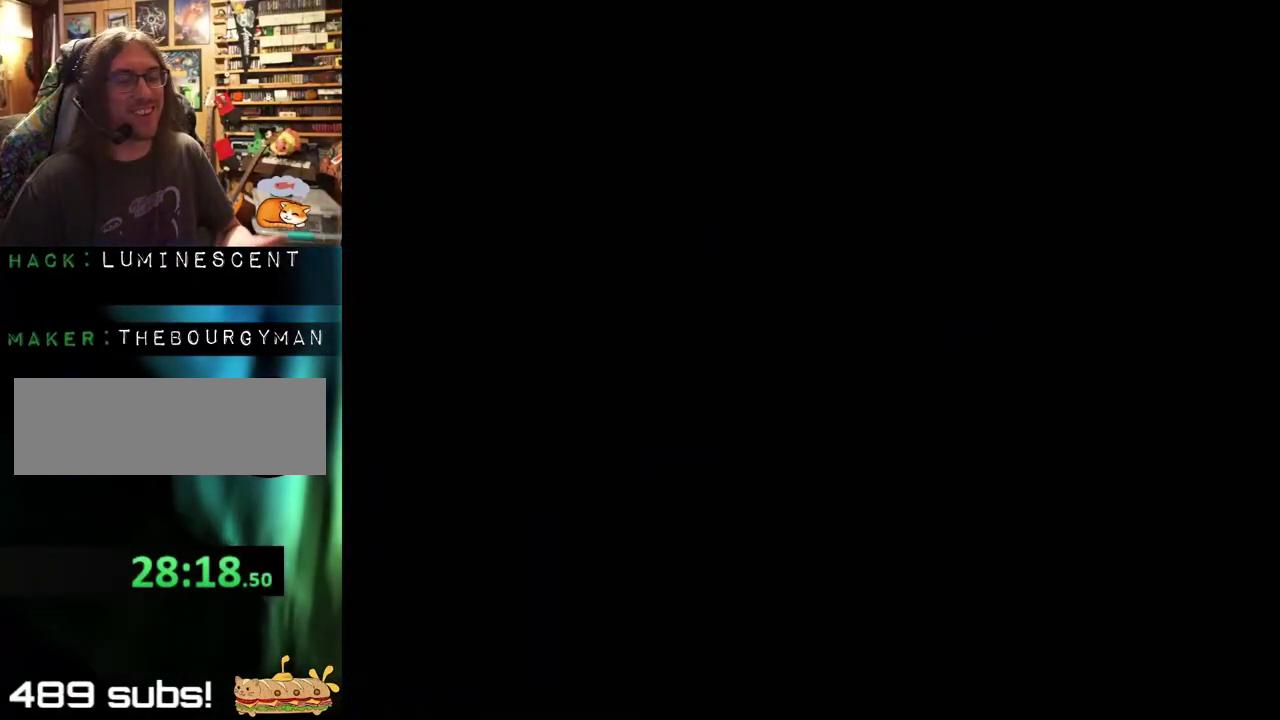
Gameplay with a controller (Nintendo layout); each line is a JSON object with the inputs held at the frame after it. "events" lists button and stick changes between this image and that frame as [ms after this image, input, new state], when the widget could be followed in between. Not read: L3 R3.
{"buttons": ["B", "Y"], "events": [[233, "B", "down"]]}
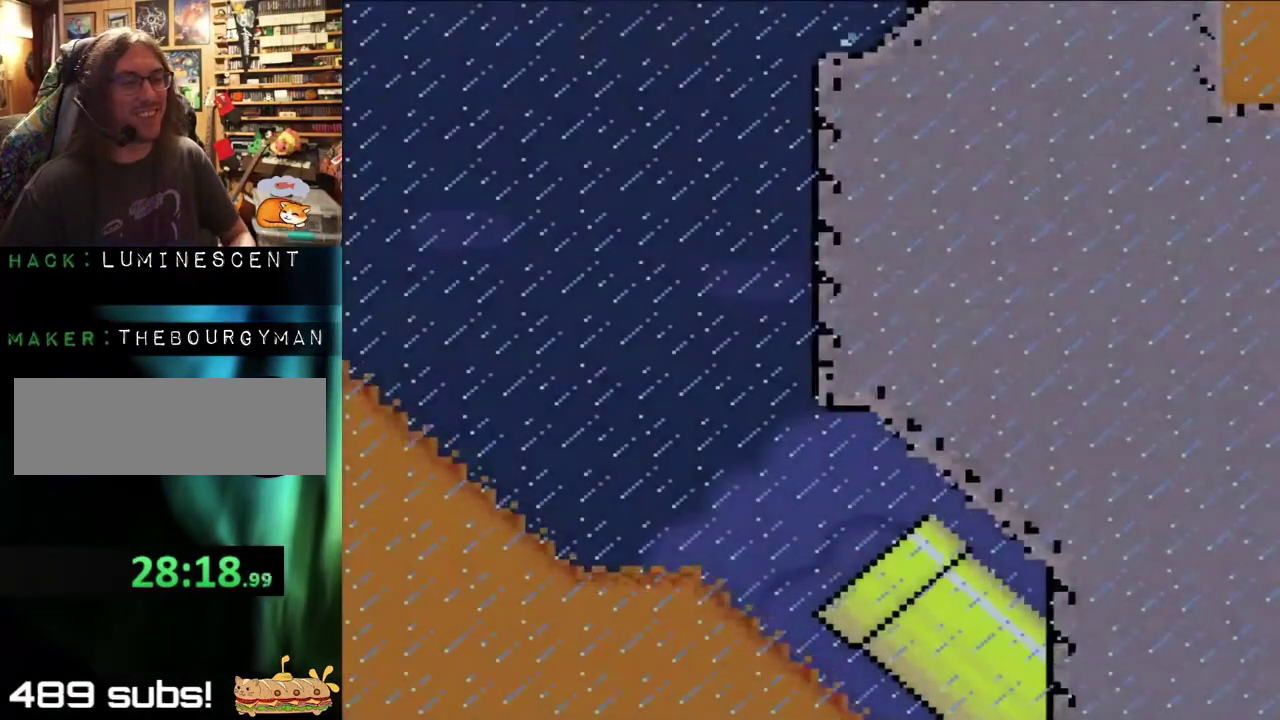
{"buttons": ["B", "Y", "DPAD_RIGHT"], "events": [[300, "DPAD_RIGHT", "down"]]}
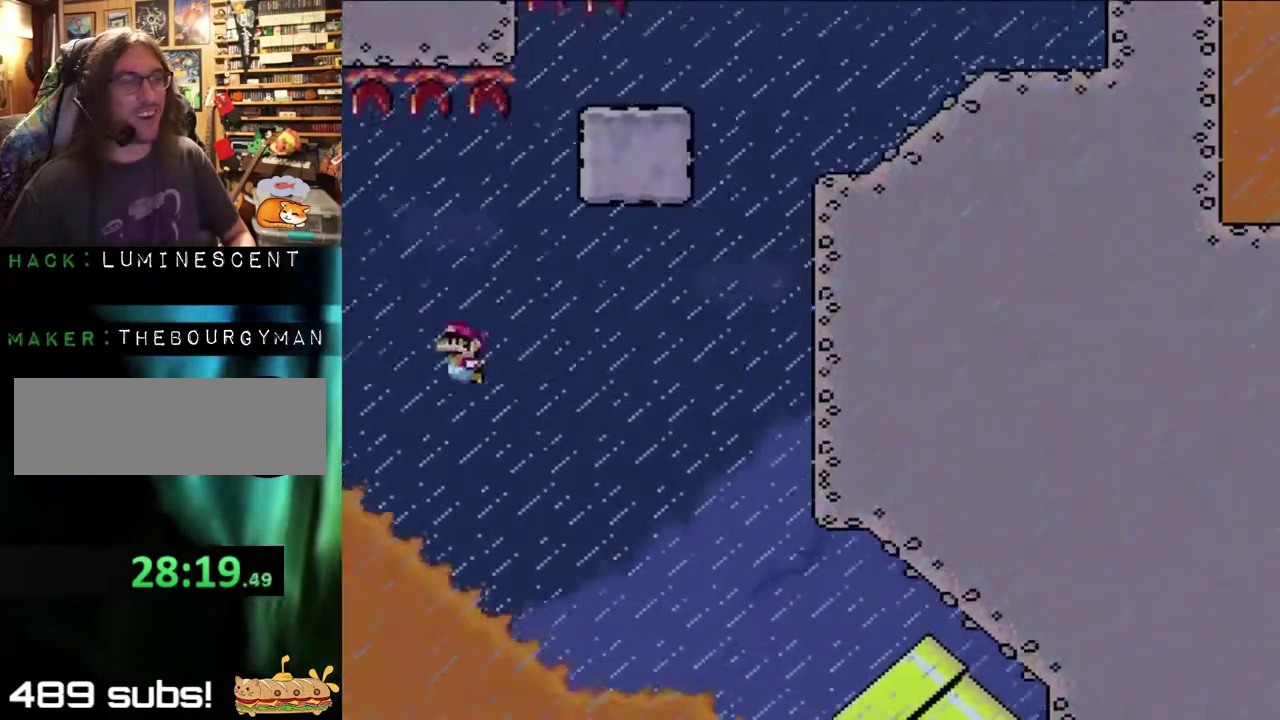
{"buttons": ["B", "Y", "DPAD_RIGHT"], "events": []}
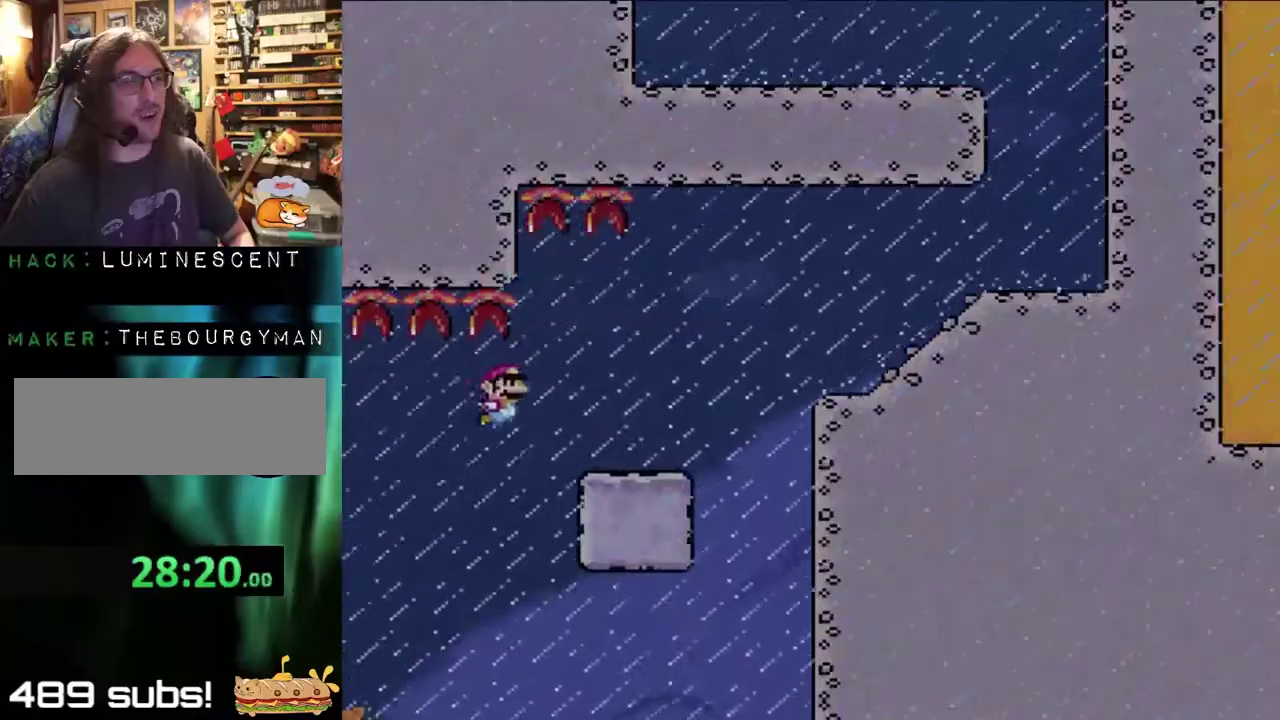
{"buttons": ["B", "Y", "DPAD_RIGHT"], "events": [[317, "B", "up"], [483, "B", "down"]]}
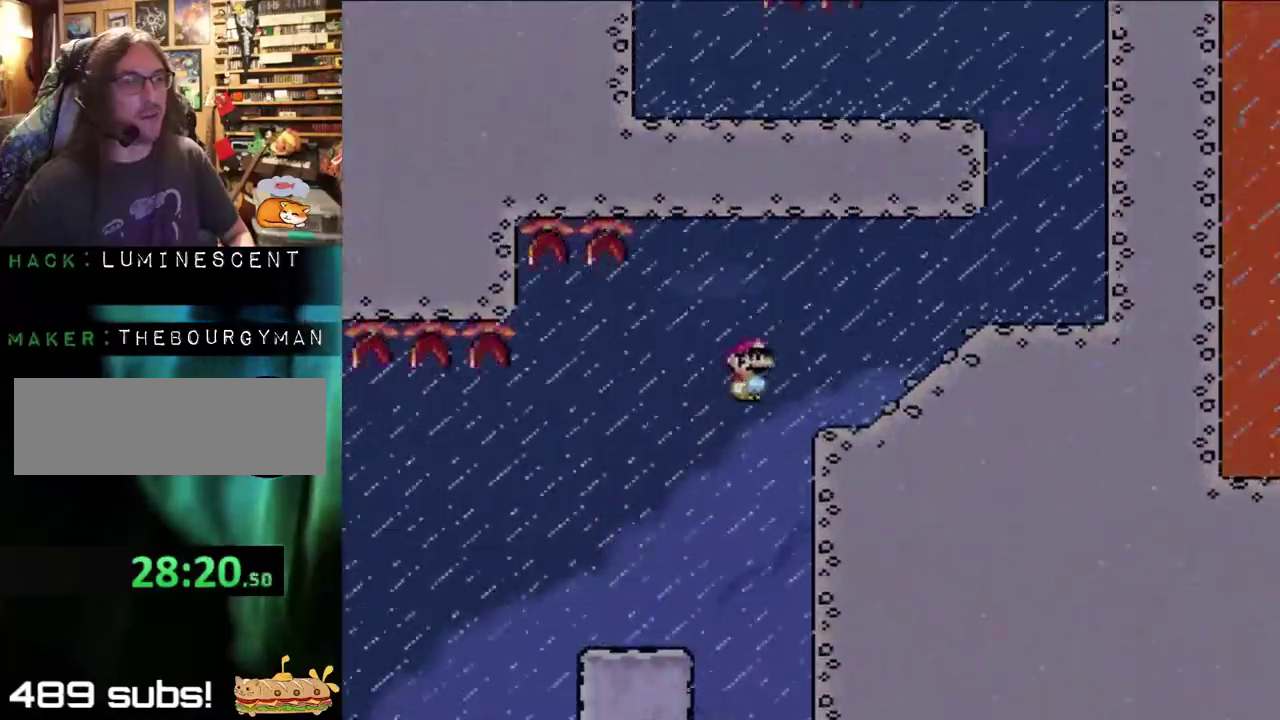
{"buttons": ["B", "Y", "DPAD_RIGHT"], "events": []}
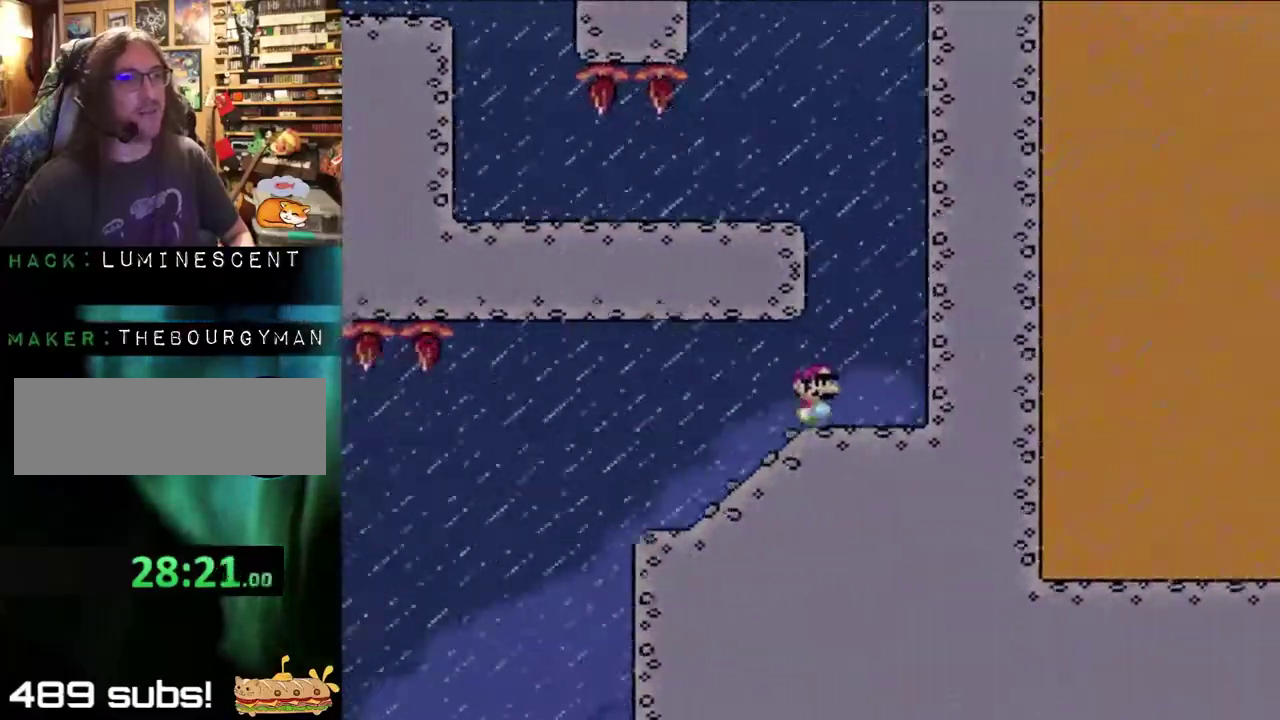
{"buttons": ["B", "Y", "DPAD_LEFT"], "events": [[100, "B", "up"], [167, "B", "down"], [200, "DPAD_LEFT", "down"], [200, "DPAD_RIGHT", "up"]]}
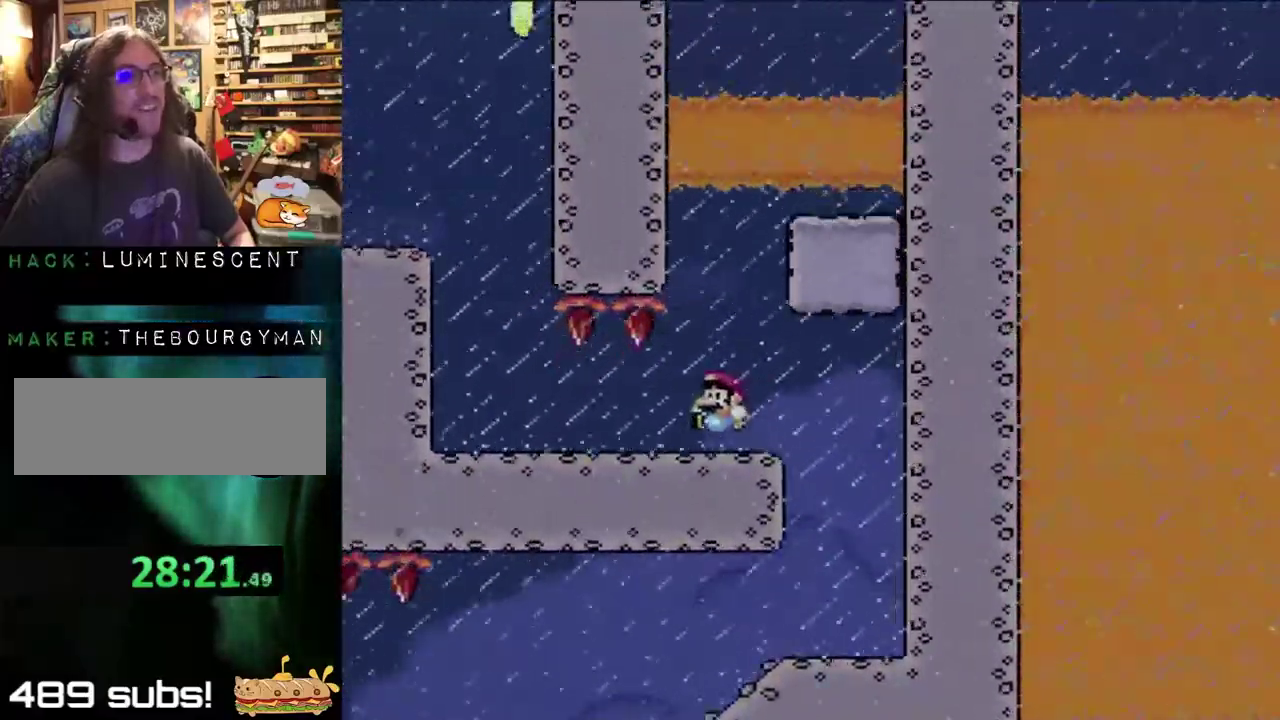
{"buttons": ["Y", "DPAD_LEFT"], "events": [[50, "B", "up"]]}
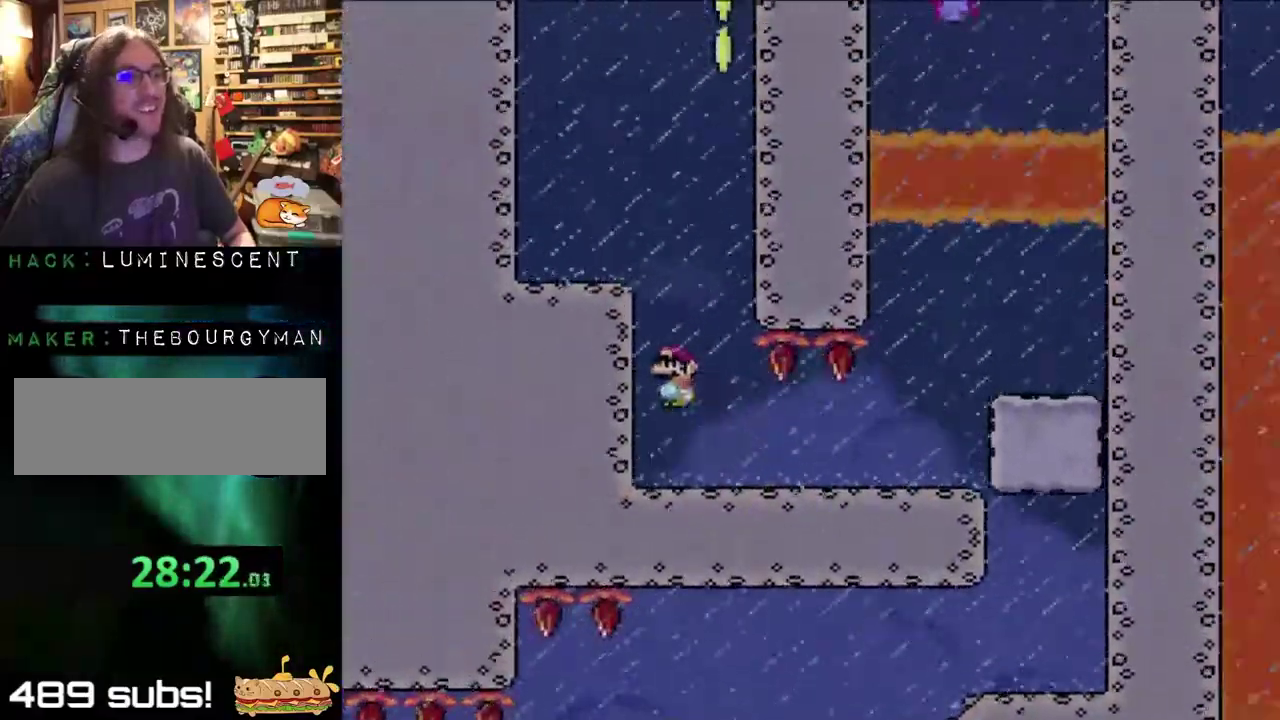
{"buttons": ["Y", "DPAD_LEFT"], "events": [[83, "B", "down"], [300, "B", "up"]]}
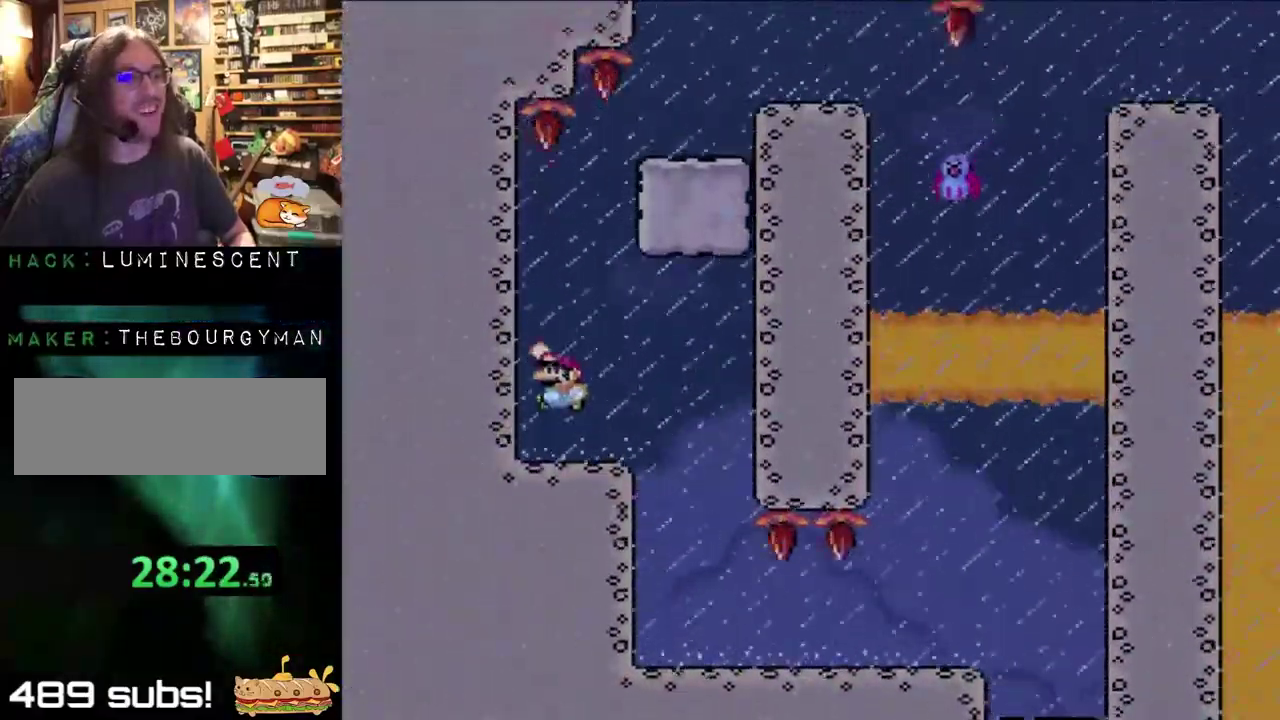
{"buttons": ["B", "Y", "DPAD_RIGHT"], "events": [[150, "B", "down"], [200, "DPAD_LEFT", "up"], [233, "DPAD_RIGHT", "down"]]}
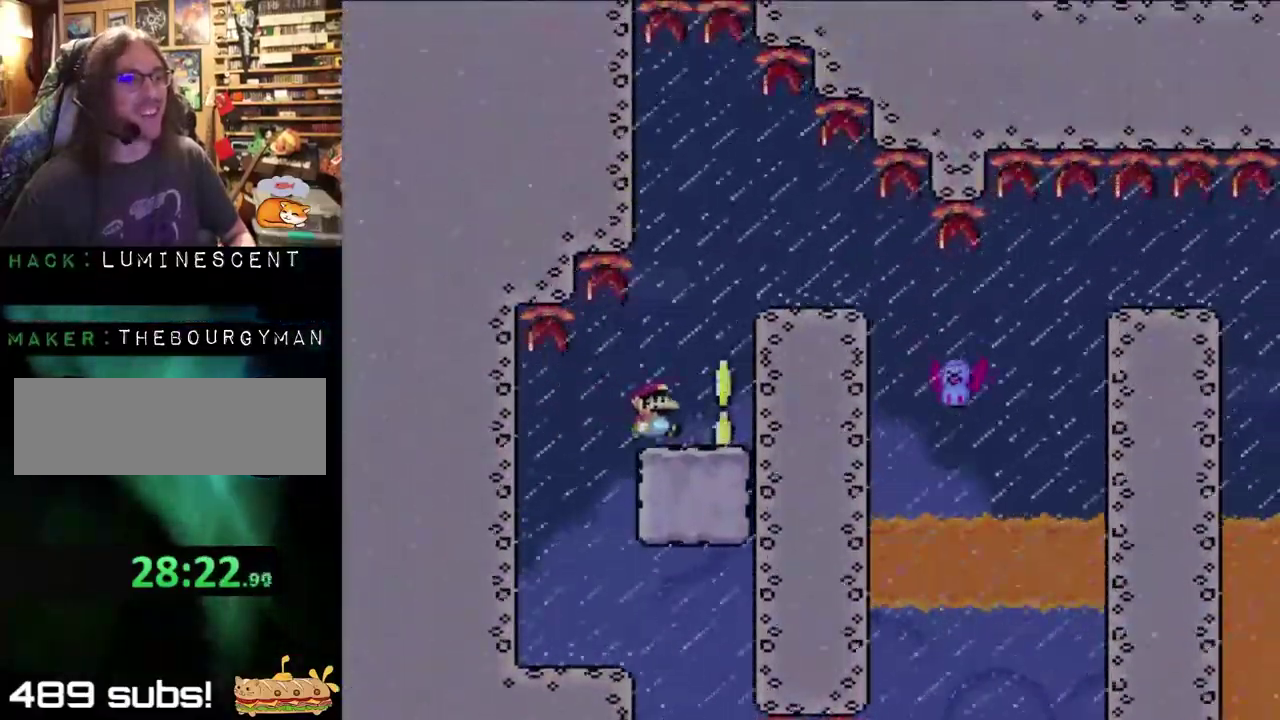
{"buttons": ["B", "Y", "DPAD_RIGHT"], "events": [[50, "B", "up"], [333, "DPAD_RIGHT", "up"], [400, "B", "down"], [467, "DPAD_RIGHT", "down"]]}
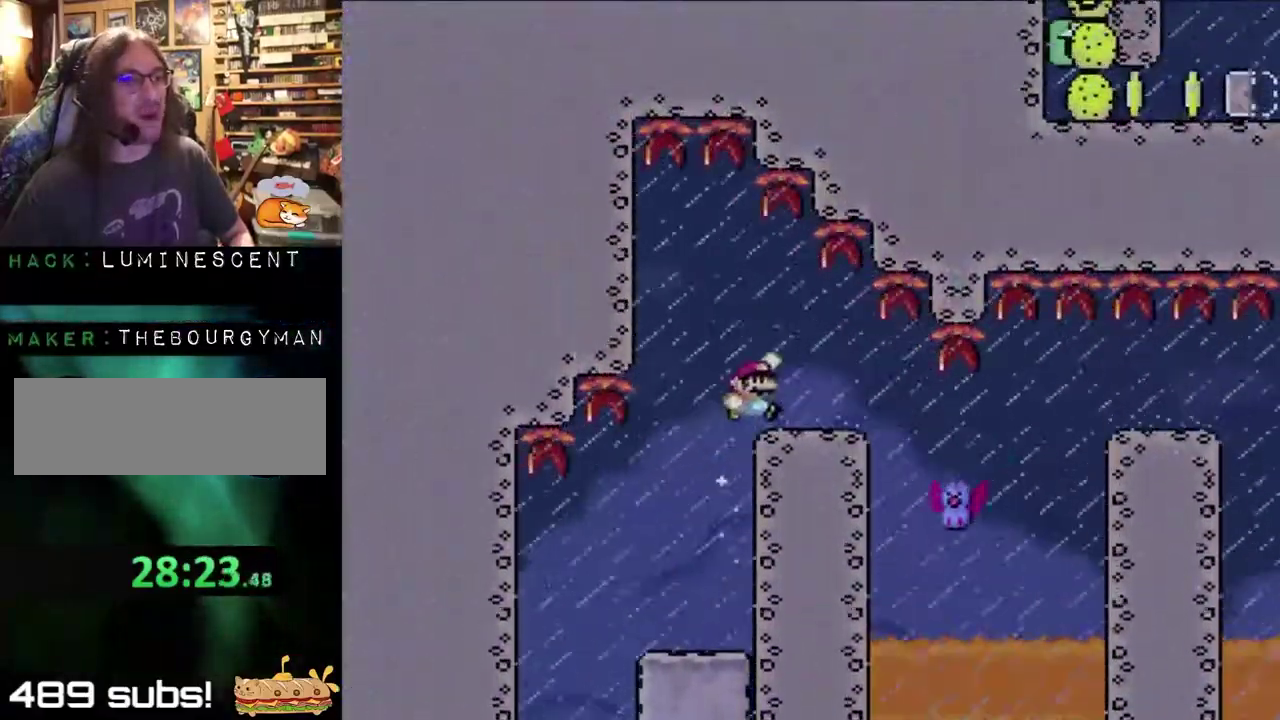
{"buttons": ["B", "Y", "DPAD_RIGHT"], "events": [[17, "B", "up"], [133, "B", "down"]]}
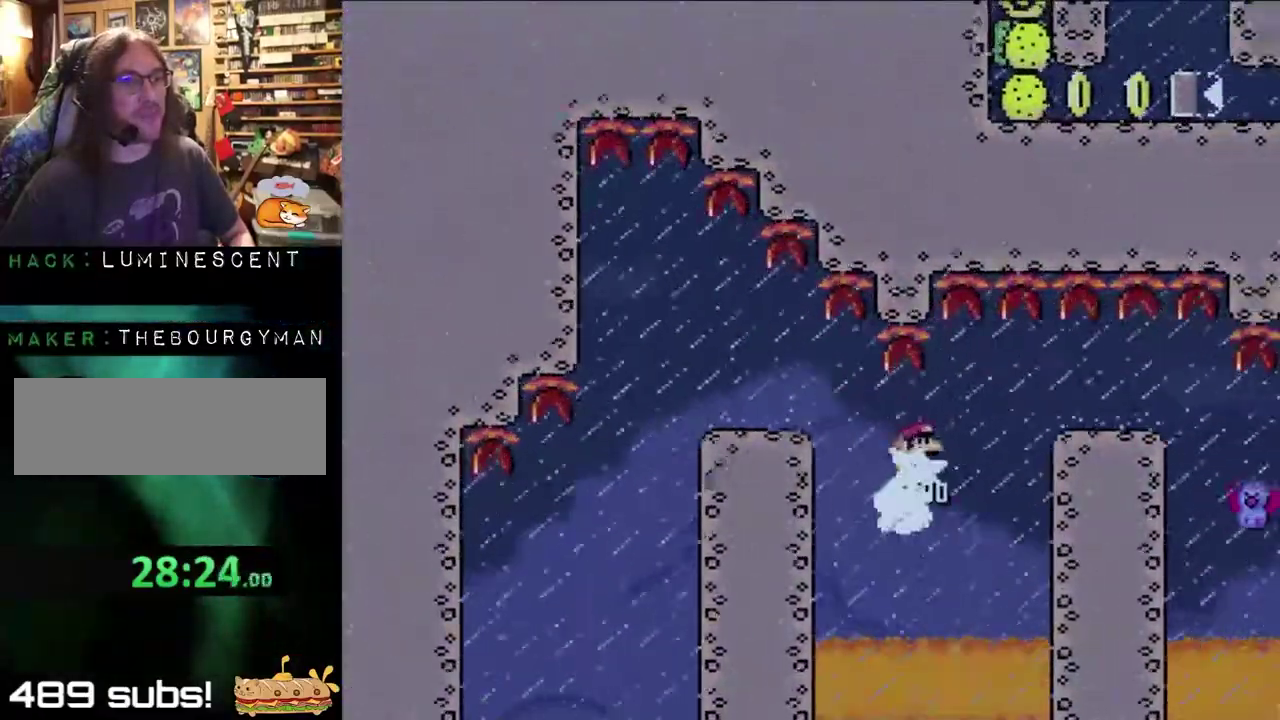
{"buttons": ["B", "Y", "DPAD_RIGHT"], "events": [[83, "B", "up"], [217, "B", "down"]]}
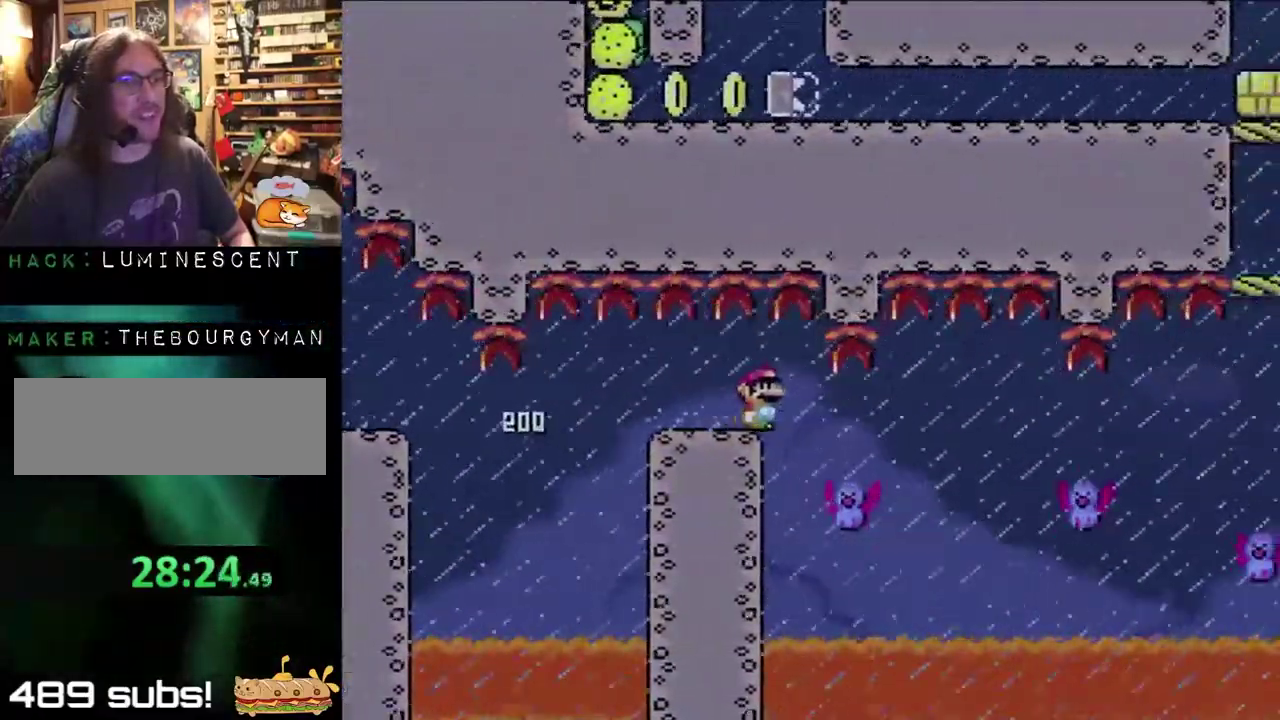
{"buttons": ["B", "Y", "DPAD_RIGHT"], "events": [[250, "B", "up"], [433, "B", "down"]]}
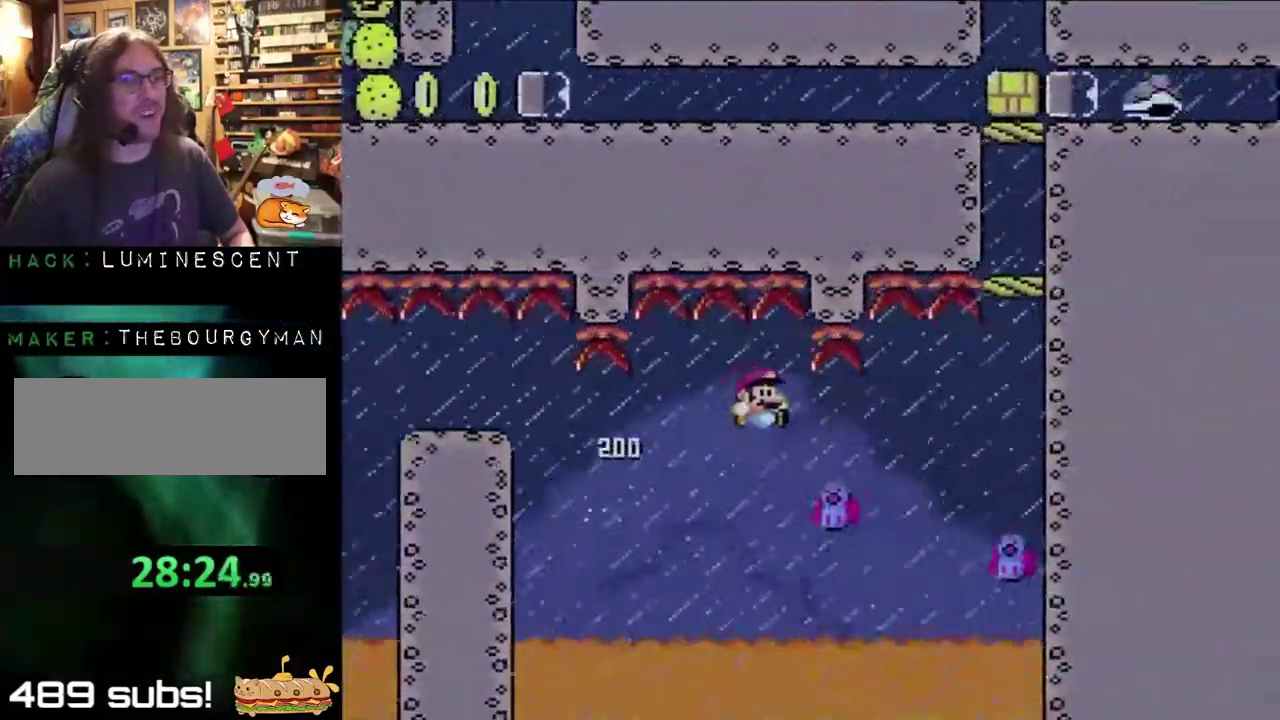
{"buttons": ["Y", "DPAD_RIGHT"], "events": [[167, "B", "up"], [450, "B", "down"], [500, "B", "up"]]}
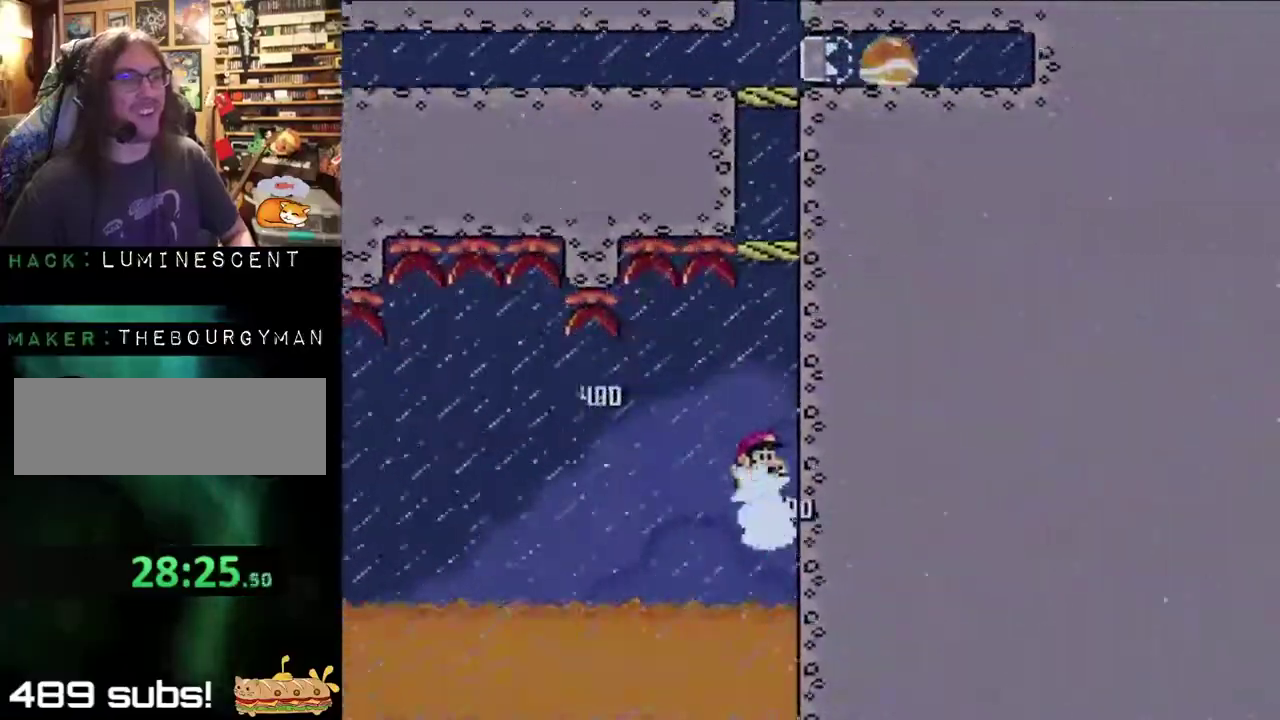
{"buttons": ["B", "Y", "DPAD_UP"], "events": [[67, "B", "down"], [283, "DPAD_UP", "down"], [417, "DPAD_RIGHT", "up"]]}
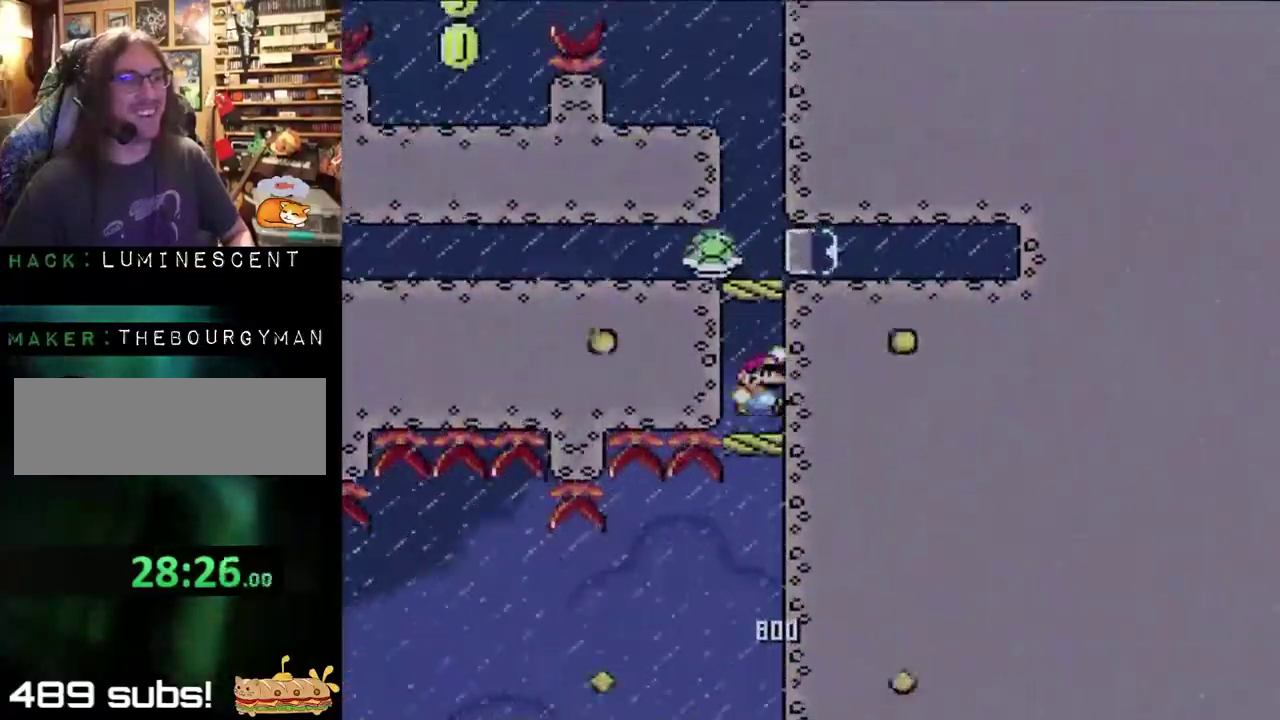
{"buttons": ["B", "Y", "DPAD_UP"], "events": [[67, "B", "up"], [133, "B", "down"], [383, "DPAD_RIGHT", "down"], [483, "DPAD_RIGHT", "up"]]}
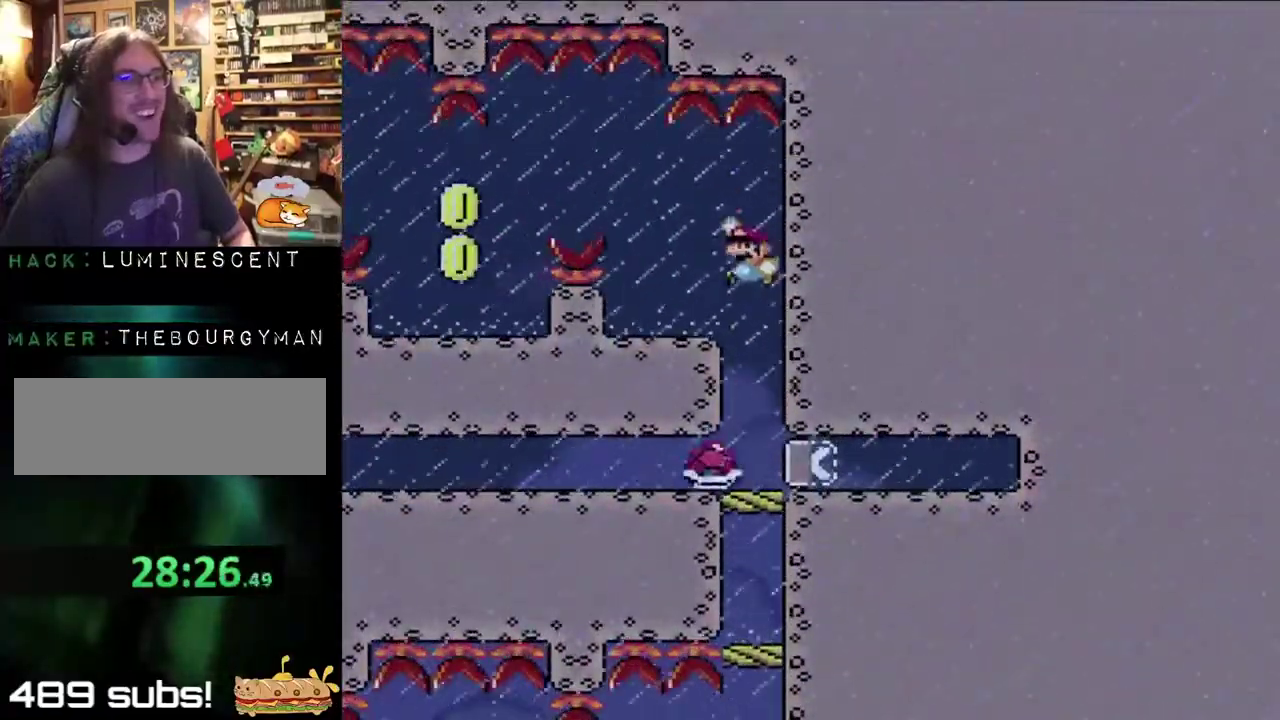
{"buttons": ["X", "DPAD_LEFT"], "events": [[50, "DPAD_LEFT", "down"], [117, "DPAD_UP", "up"], [167, "B", "up"], [200, "Y", "up"], [233, "X", "down"], [333, "DPAD_LEFT", "up"], [333, "DPAD_RIGHT", "down"], [417, "DPAD_LEFT", "down"], [417, "DPAD_RIGHT", "up"]]}
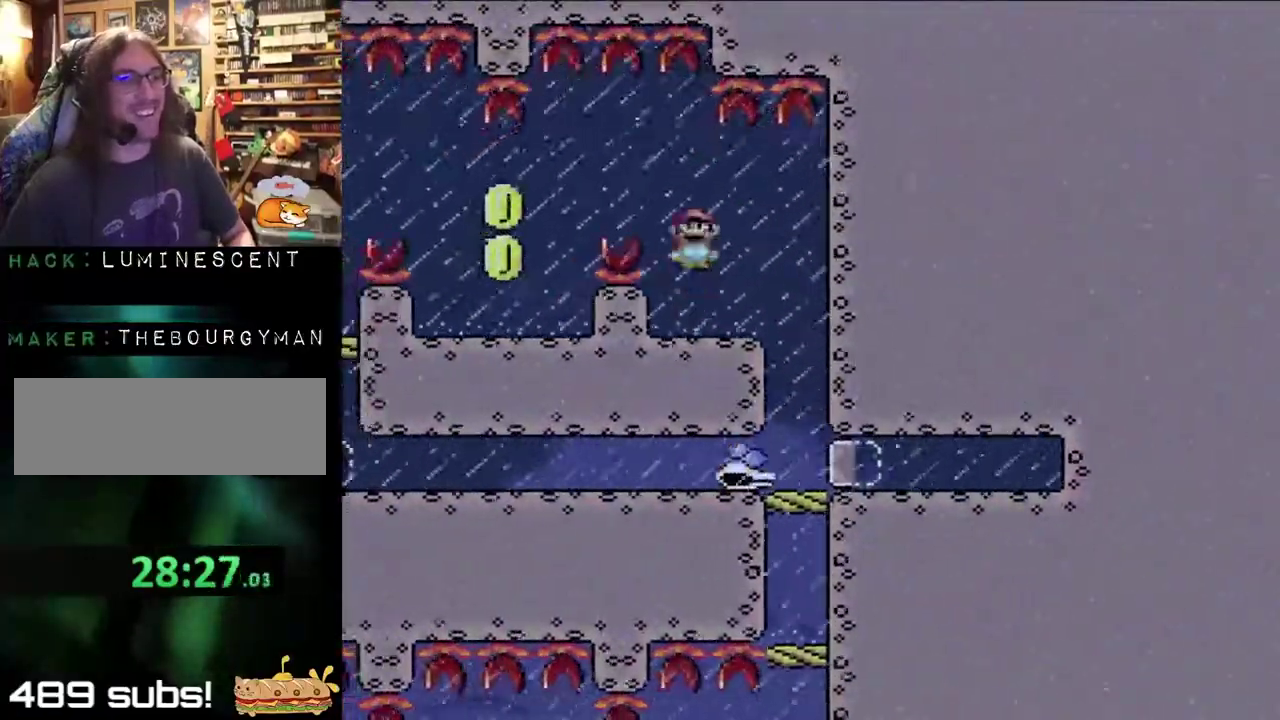
{"buttons": ["X", "DPAD_RIGHT"], "events": [[100, "A", "down"], [217, "A", "up"], [367, "A", "down"], [417, "A", "up"], [500, "DPAD_LEFT", "up"], [500, "DPAD_RIGHT", "down"]]}
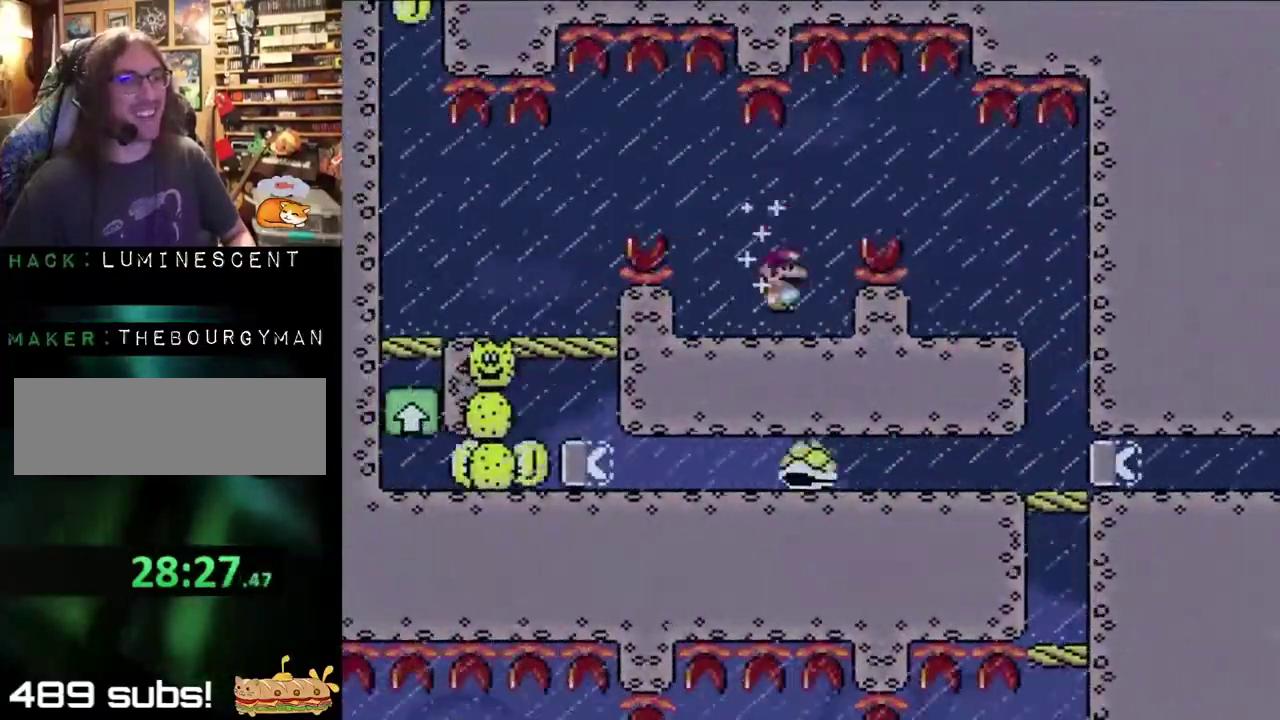
{"buttons": ["A", "X", "DPAD_LEFT"], "events": [[133, "DPAD_RIGHT", "up"], [150, "DPAD_LEFT", "down"], [283, "A", "down"], [367, "A", "up"], [450, "A", "down"]]}
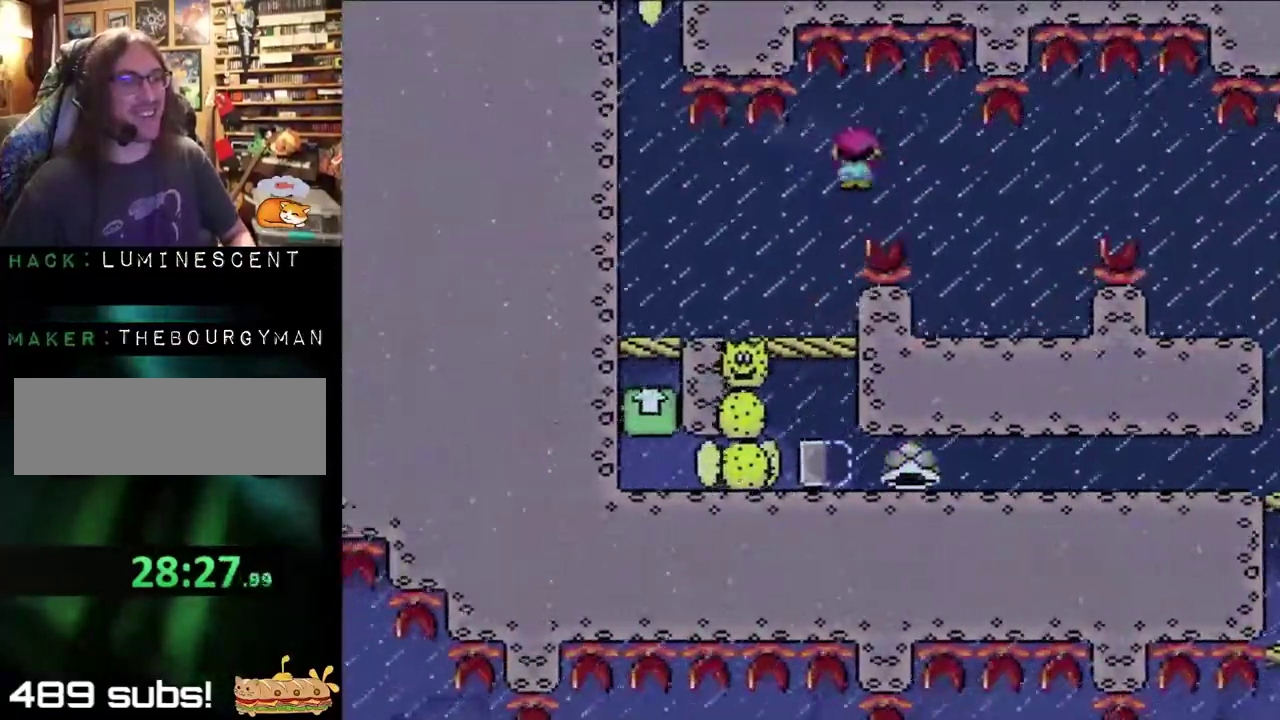
{"buttons": ["A", "X", "DPAD_RIGHT"], "events": [[167, "A", "up"], [283, "DPAD_LEFT", "up"], [283, "DPAD_RIGHT", "down"], [483, "A", "down"]]}
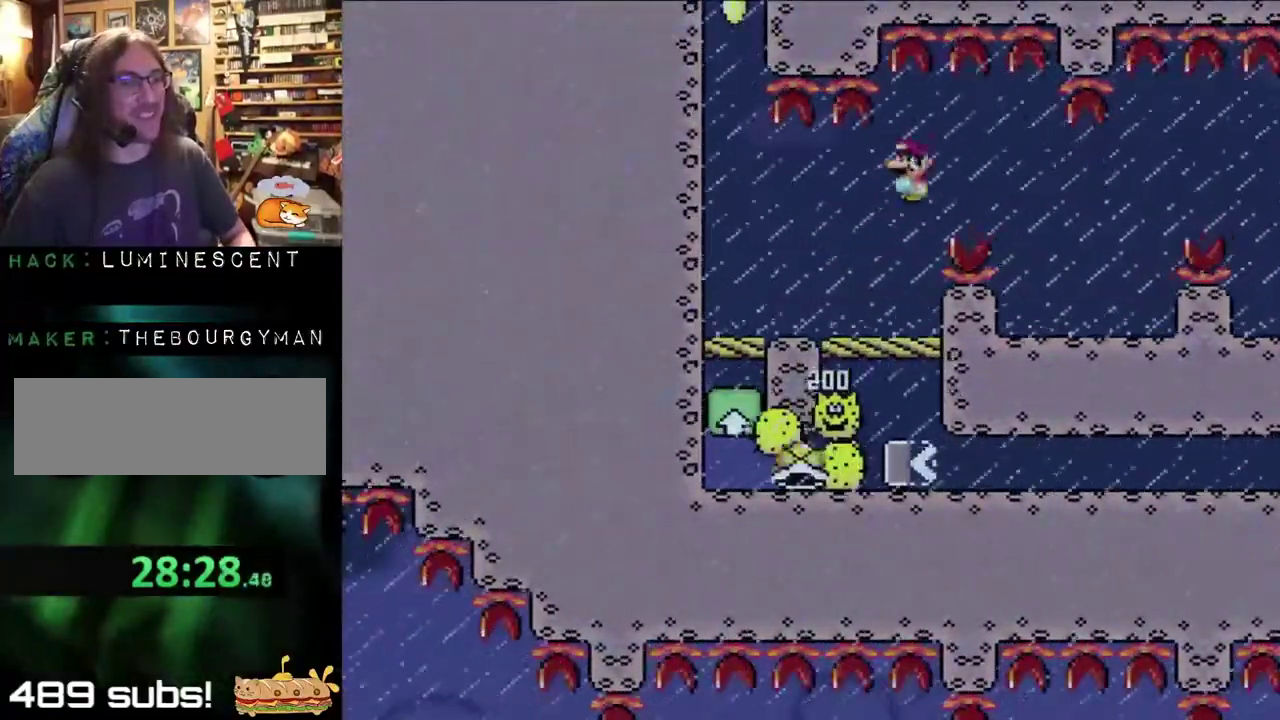
{"buttons": ["X"], "events": [[100, "A", "up"], [200, "A", "down"], [300, "A", "up"], [383, "DPAD_RIGHT", "up"], [450, "DPAD_LEFT", "down"], [500, "DPAD_LEFT", "up"]]}
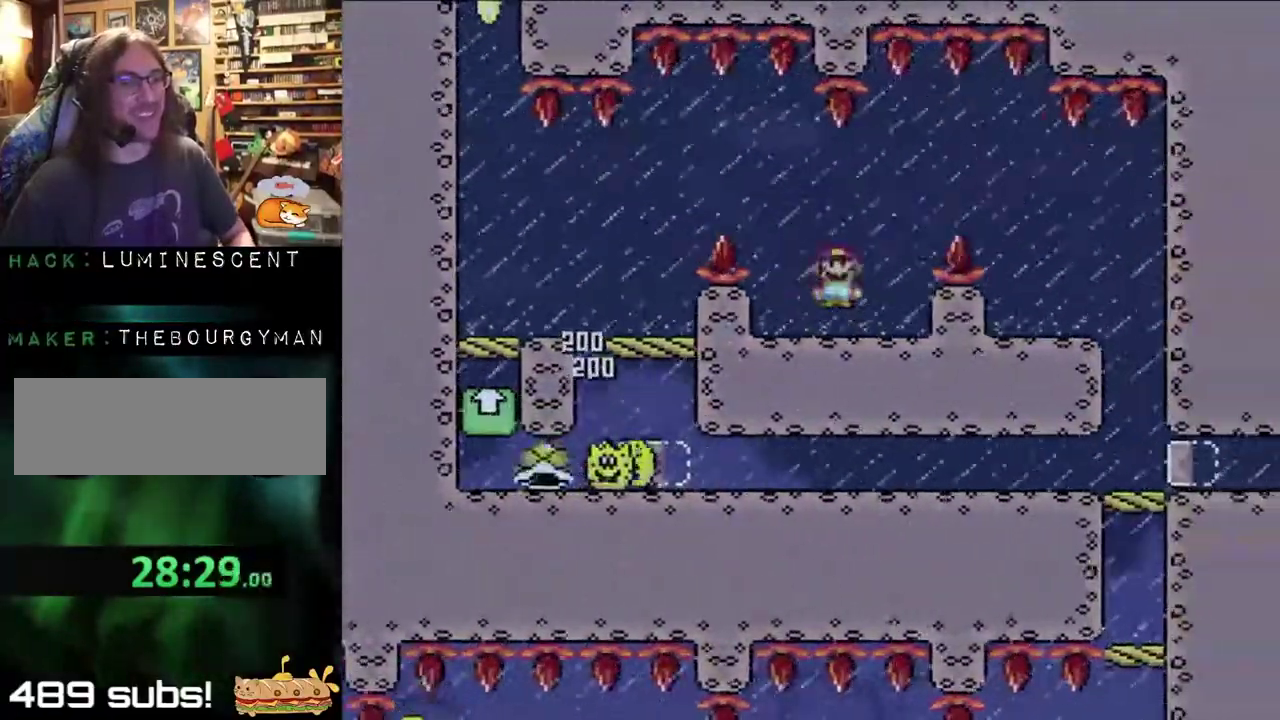
{"buttons": ["A", "X", "DPAD_RIGHT"], "events": [[50, "DPAD_RIGHT", "down"], [150, "A", "down"], [267, "A", "up"], [333, "A", "down"]]}
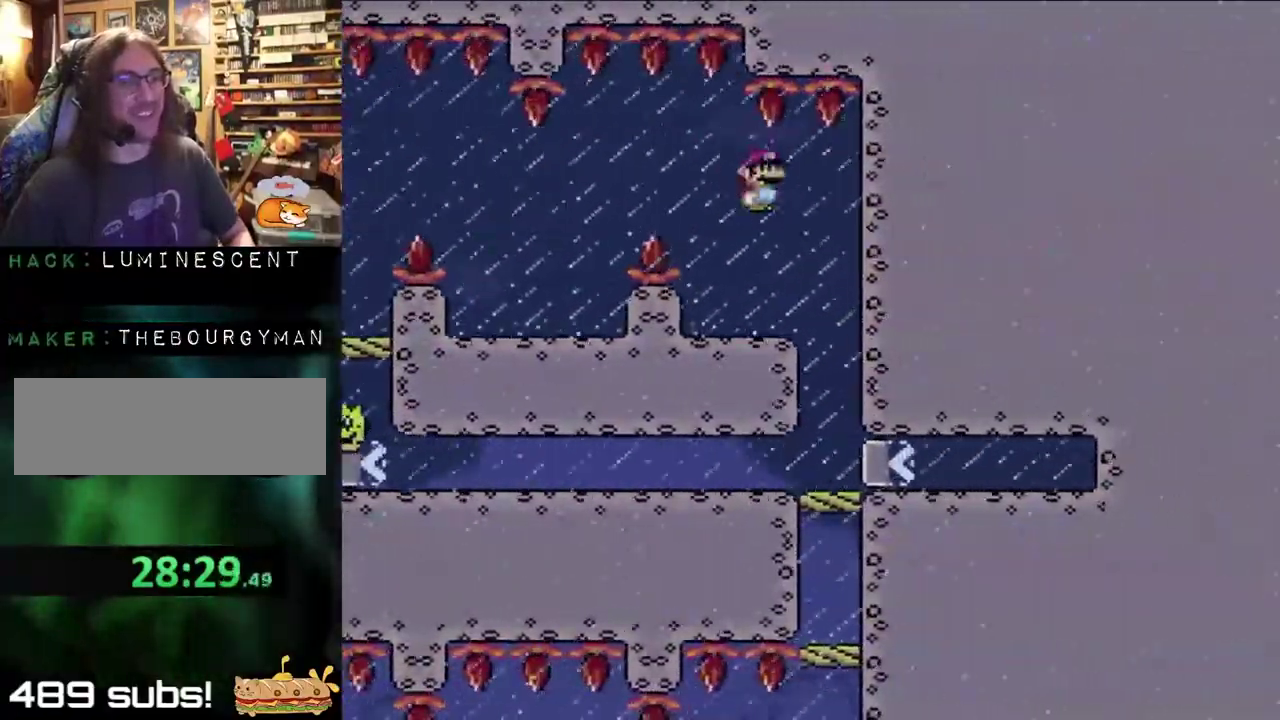
{"buttons": ["X", "DPAD_LEFT"], "events": [[150, "A", "up"], [283, "DPAD_RIGHT", "up"], [317, "DPAD_LEFT", "down"]]}
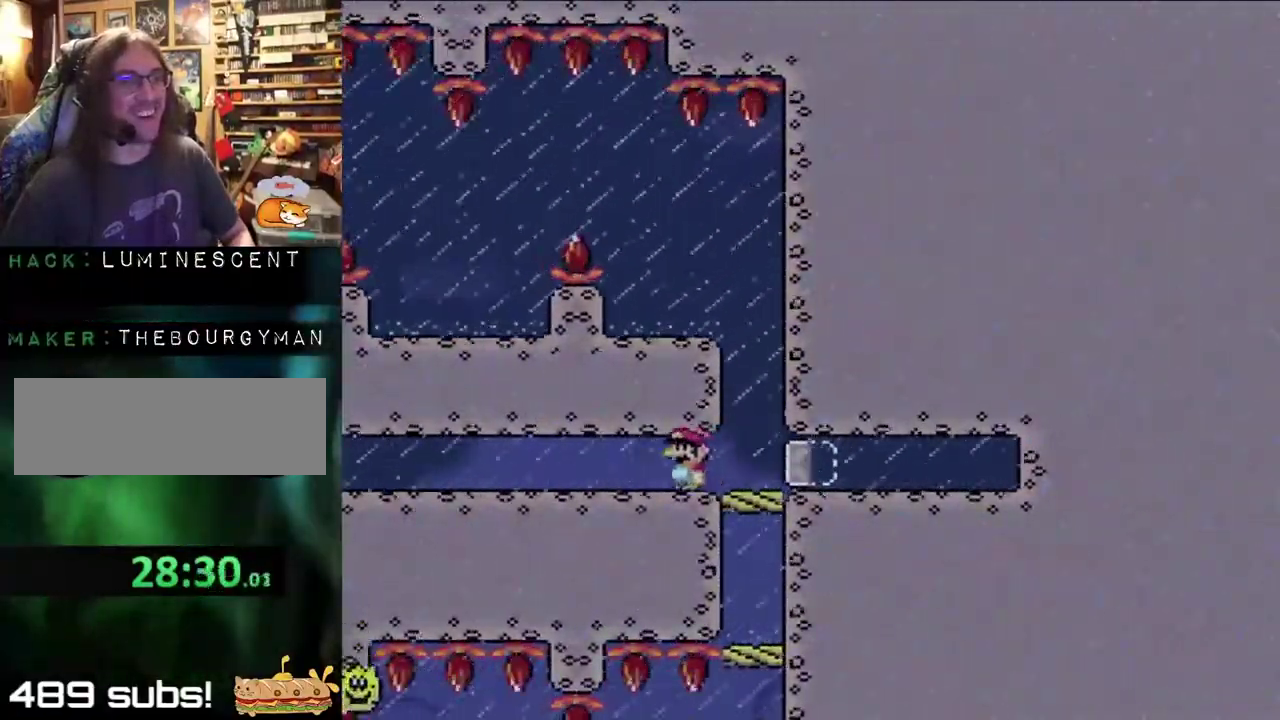
{"buttons": ["X", "DPAD_LEFT"], "events": []}
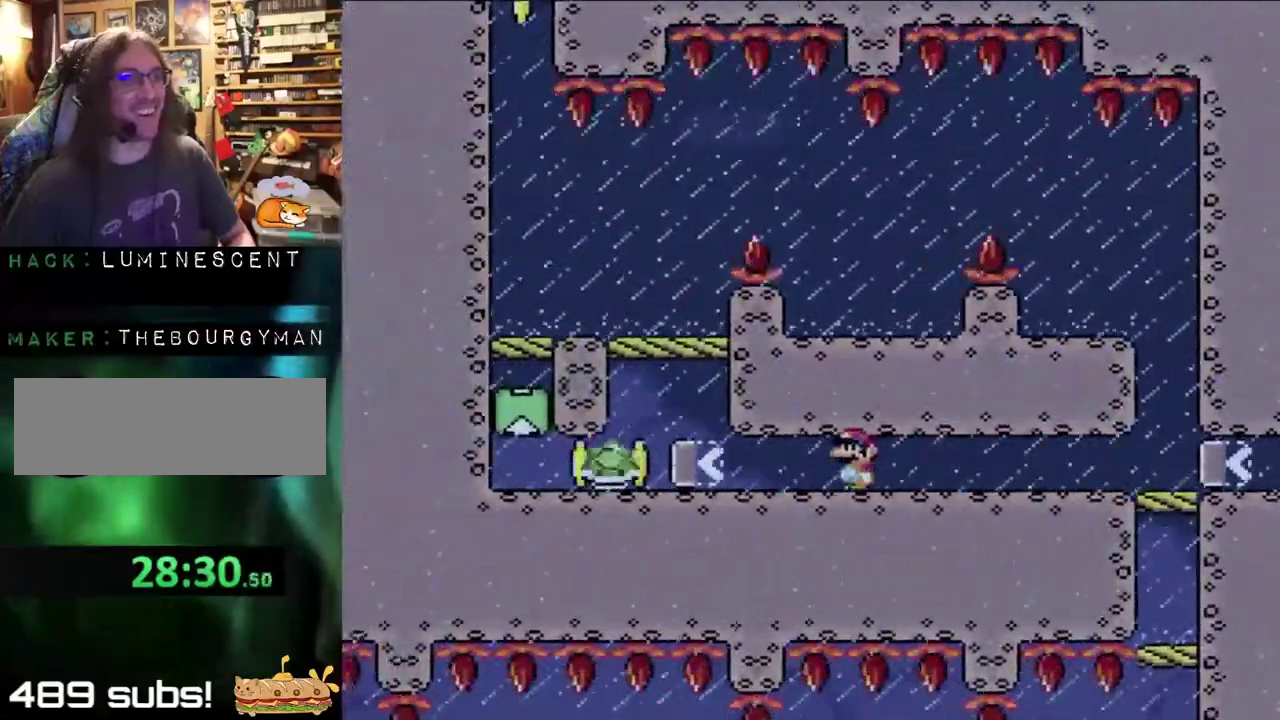
{"buttons": ["X", "DPAD_RIGHT"], "events": [[433, "DPAD_LEFT", "up"], [433, "DPAD_RIGHT", "down"]]}
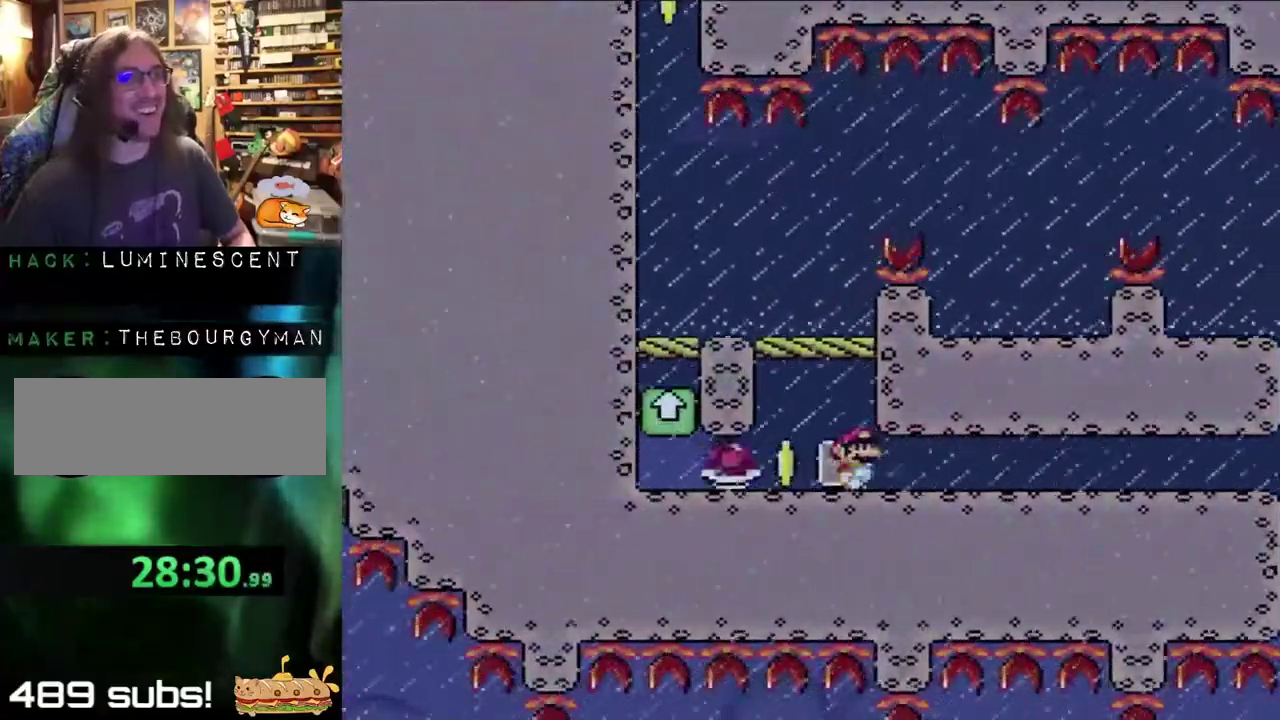
{"buttons": ["X"], "events": [[33, "DPAD_RIGHT", "up"], [383, "DPAD_LEFT", "down"], [483, "DPAD_LEFT", "up"]]}
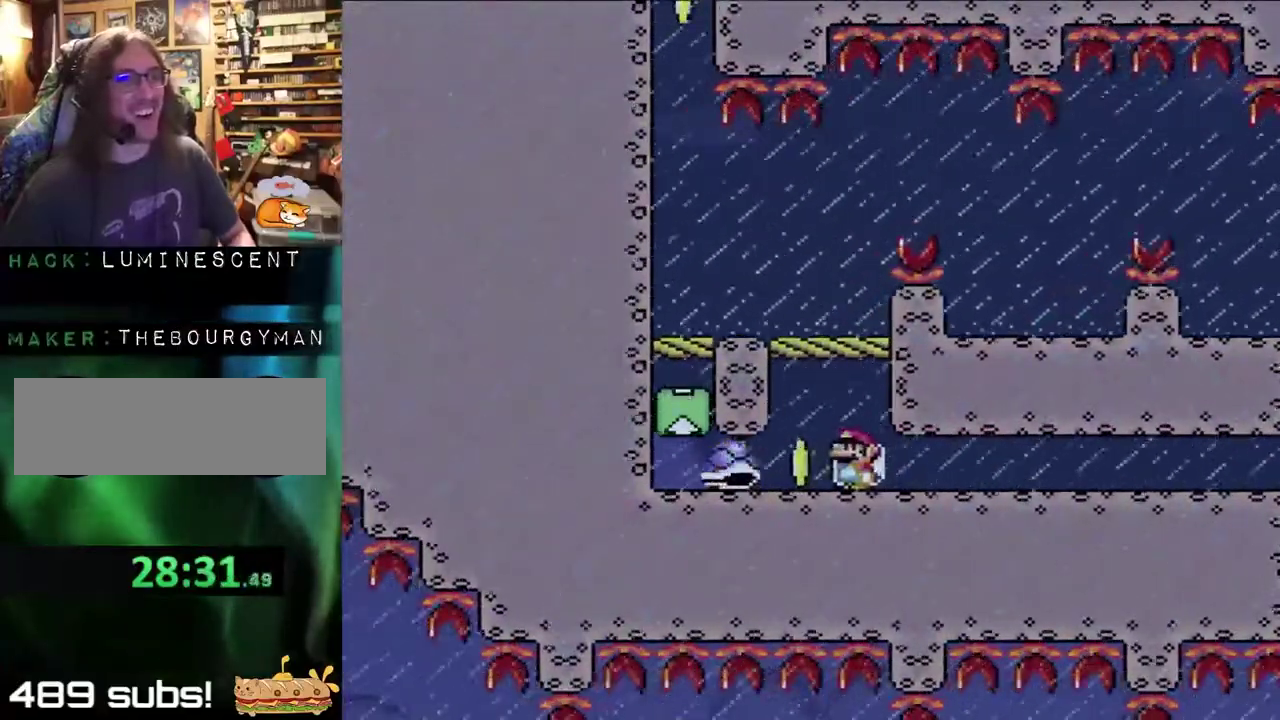
{"buttons": ["X"], "events": []}
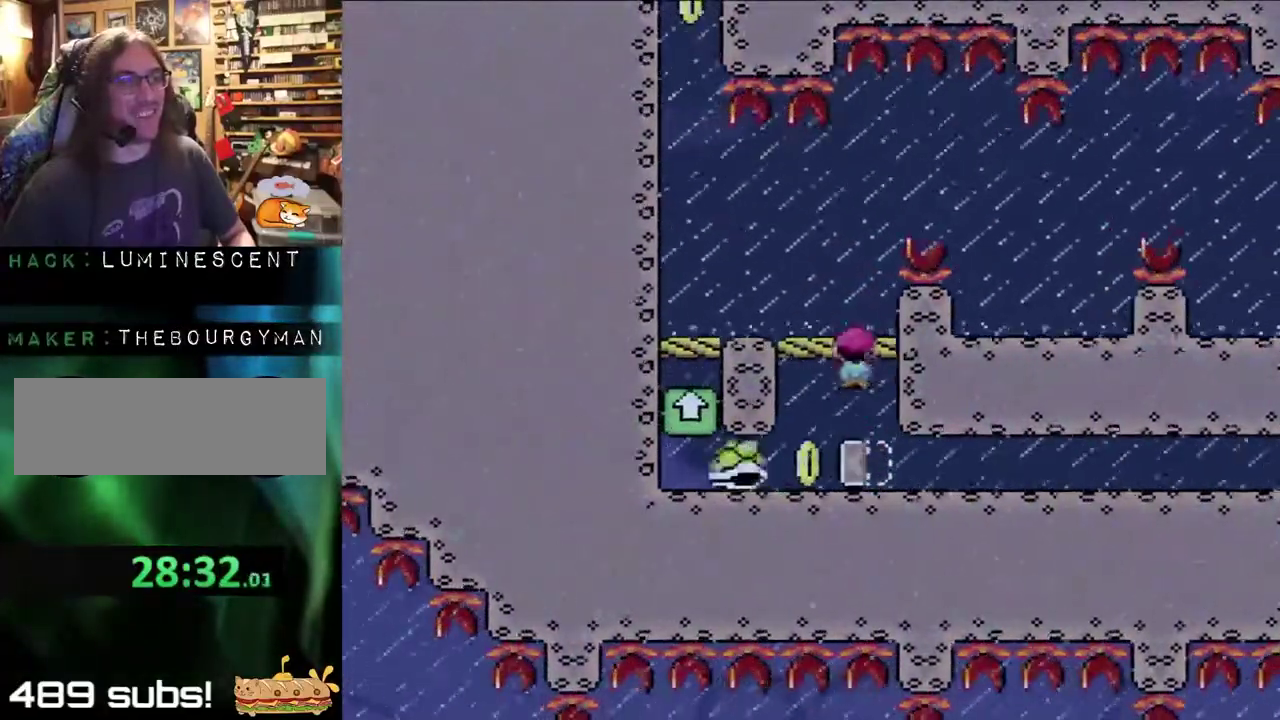
{"buttons": ["X", "DPAD_LEFT"], "events": [[17, "A", "down"], [100, "A", "up"], [100, "DPAD_LEFT", "down"], [200, "A", "down"], [333, "A", "up"], [333, "DPAD_LEFT", "up"], [417, "DPAD_LEFT", "down"]]}
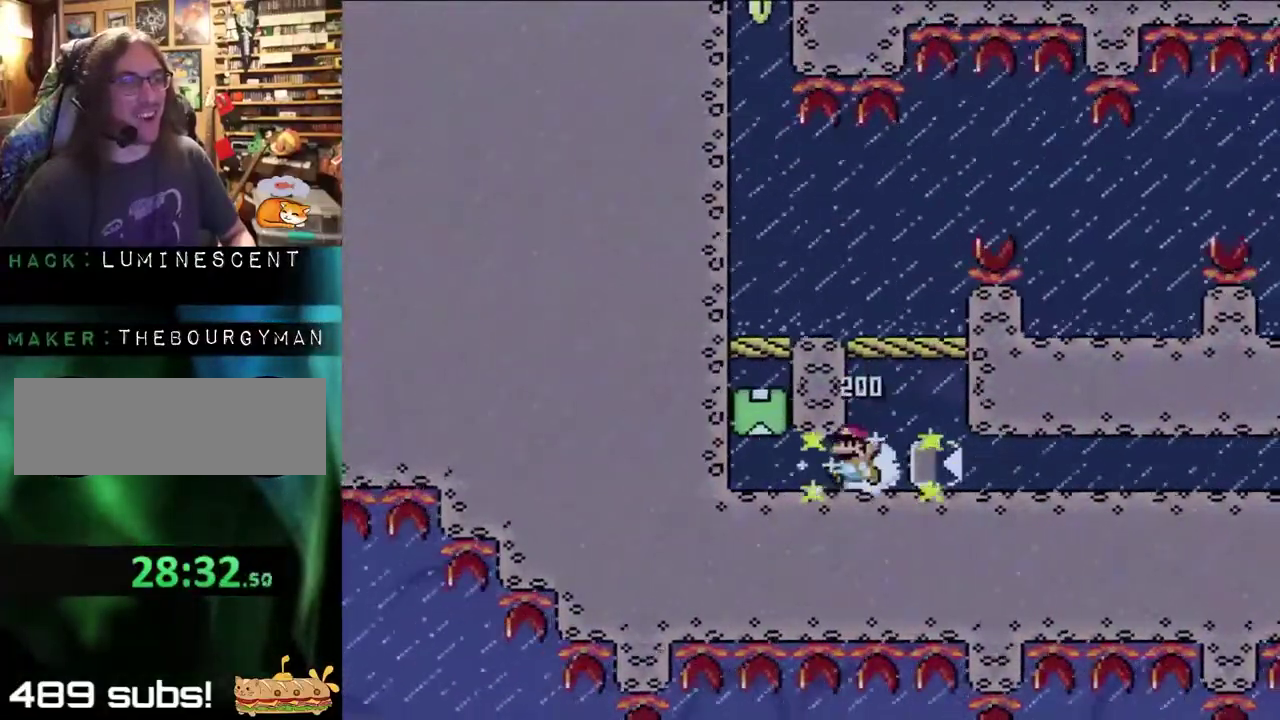
{"buttons": ["B", "Y"], "events": [[83, "X", "up"], [83, "Y", "down"], [433, "B", "down"], [500, "DPAD_LEFT", "up"]]}